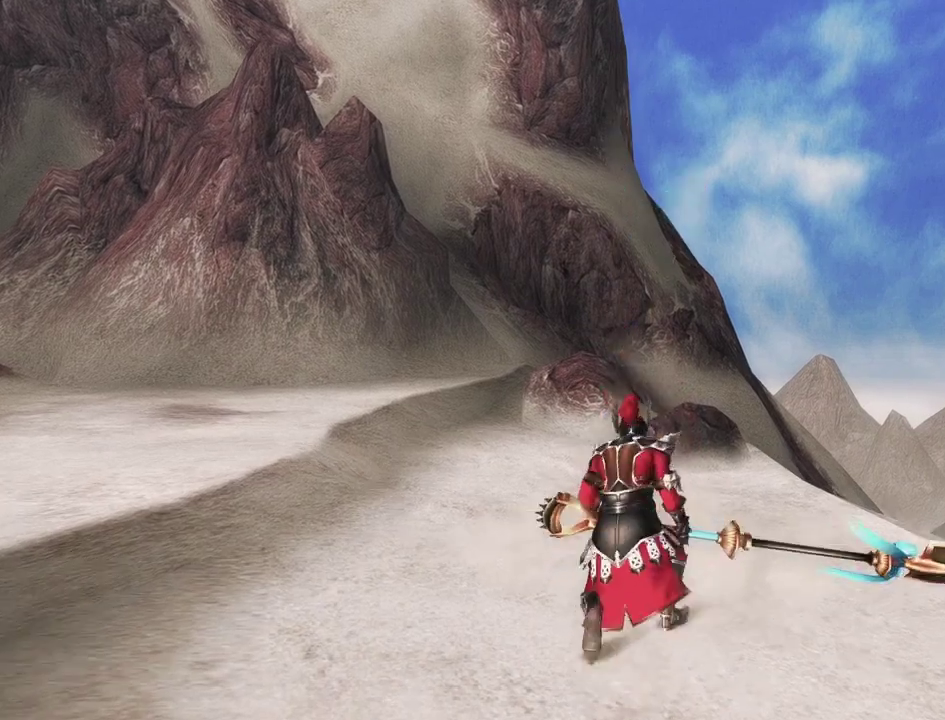
Gameplay with a controller (PlayStation layout); each line is a JSON object with the inputs held at the frame after it (dt_ms = milliseconds from this image to that frame). "events" lists button and stick changes between this image and that frame as [ms after this image, input, new state], when the widget could be followed in between. This document gives stick clicks only as held states, not as events.
{"dt_ms": 500, "buttons": ["DPAD_LEFT"], "left_stick": "center", "right_stick": "center", "events": [[50, "TRIANGLE", "up"], [50, "left_stick", "center"], [133, "TRIANGLE", "down"], [283, "DPAD_LEFT", "down"], [283, "TRIANGLE", "up"]]}
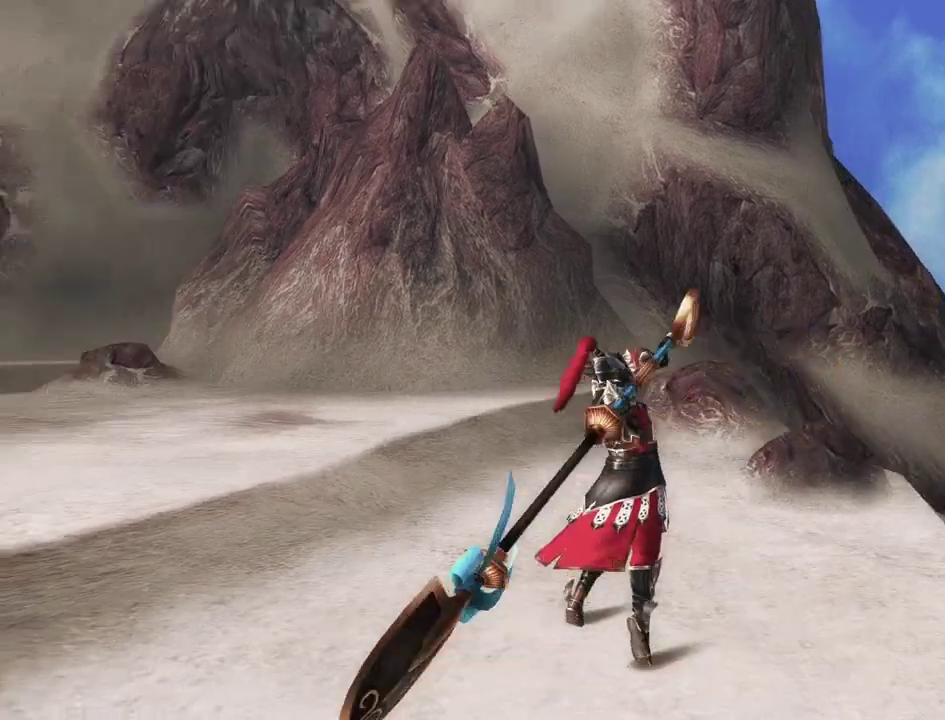
{"dt_ms": 500, "buttons": [], "left_stick": "left", "right_stick": "center", "events": [[17, "DPAD_LEFT", "up"], [267, "left_stick", "left"]]}
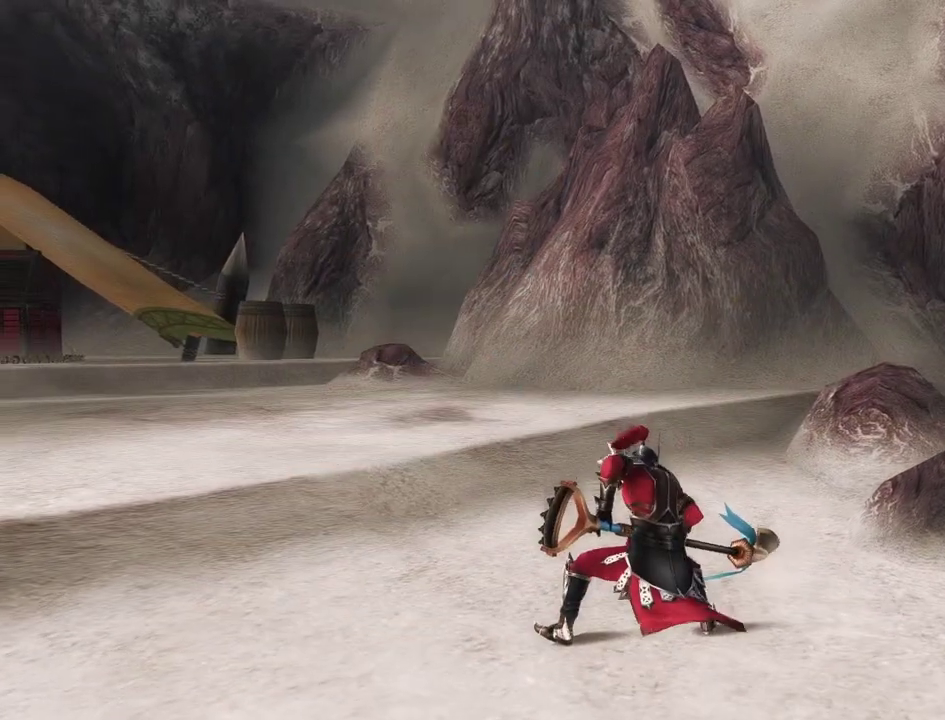
{"dt_ms": 300, "buttons": ["CIRCLE", "TRIANGLE"], "left_stick": "left", "right_stick": "center", "events": [[183, "CIRCLE", "down"], [200, "TRIANGLE", "down"]]}
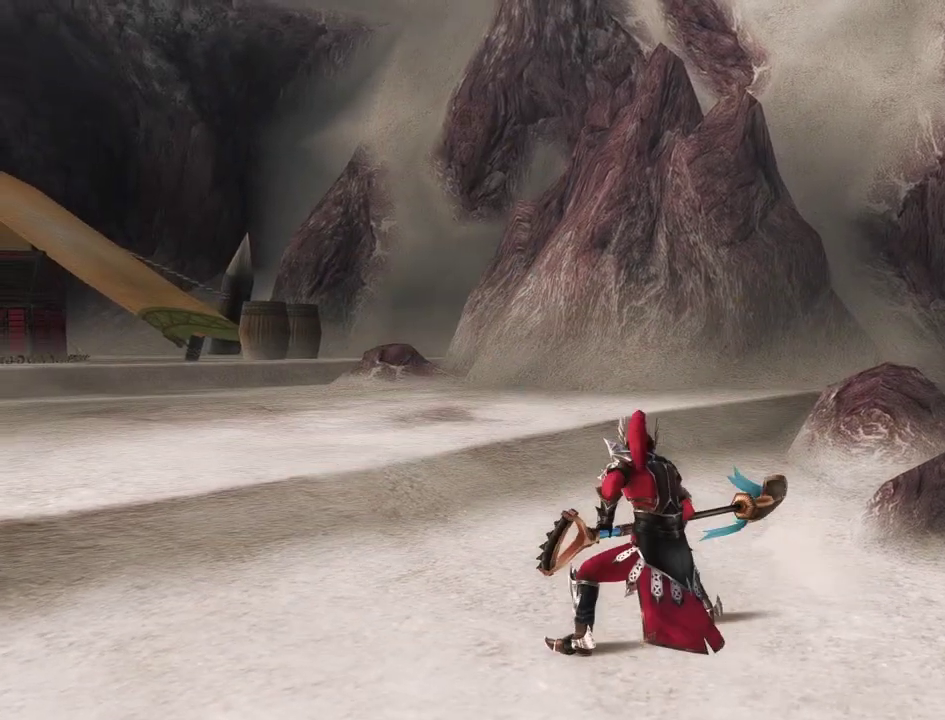
{"dt_ms": 500, "buttons": [], "left_stick": "center", "right_stick": "center", "events": [[267, "CIRCLE", "up"], [267, "TRIANGLE", "up"], [433, "left_stick", "center"]]}
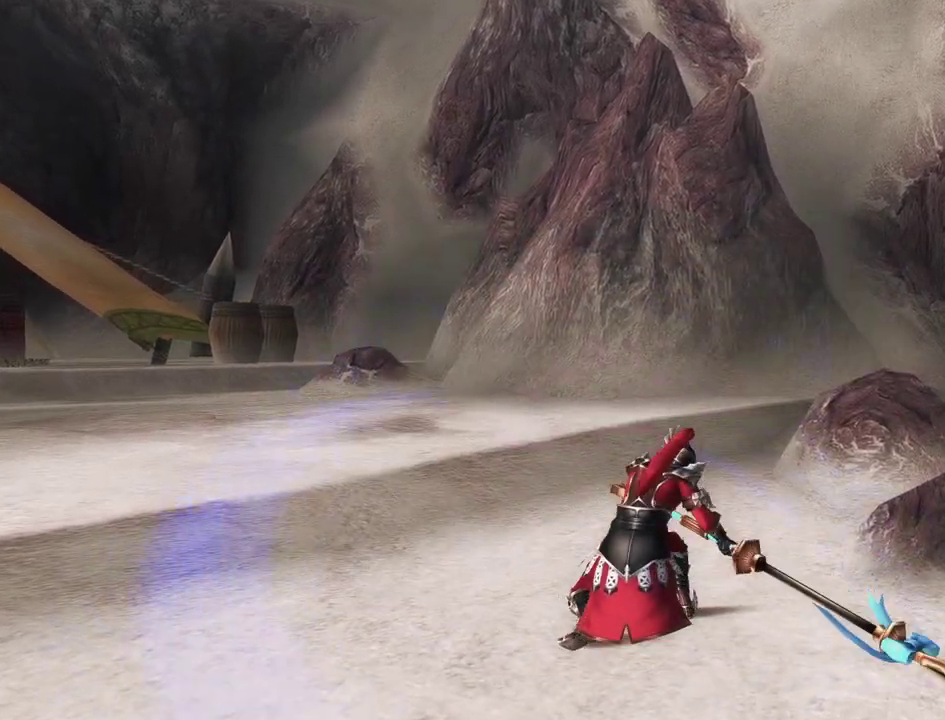
{"dt_ms": 600, "buttons": ["CIRCLE"], "left_stick": "left", "right_stick": "center", "events": [[50, "left_stick", "left"], [550, "CIRCLE", "down"]]}
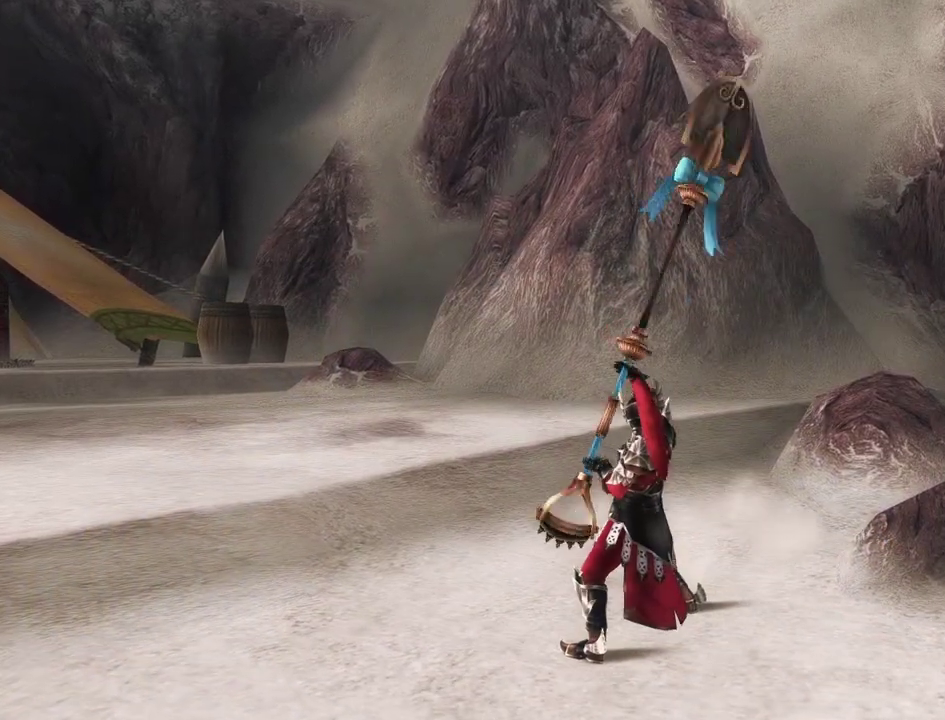
{"dt_ms": 400, "buttons": [], "left_stick": "left", "right_stick": "center", "events": [[300, "CIRCLE", "up"]]}
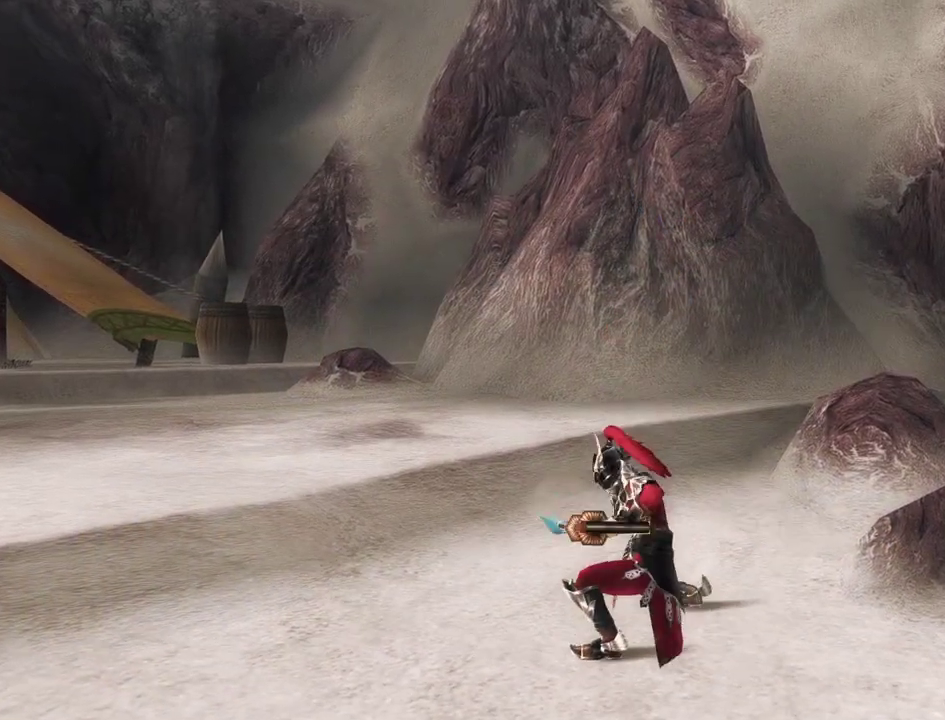
{"dt_ms": 500, "buttons": ["TRIANGLE"], "left_stick": "center", "right_stick": "center", "events": [[217, "left_stick", "center"], [417, "TRIANGLE", "down"]]}
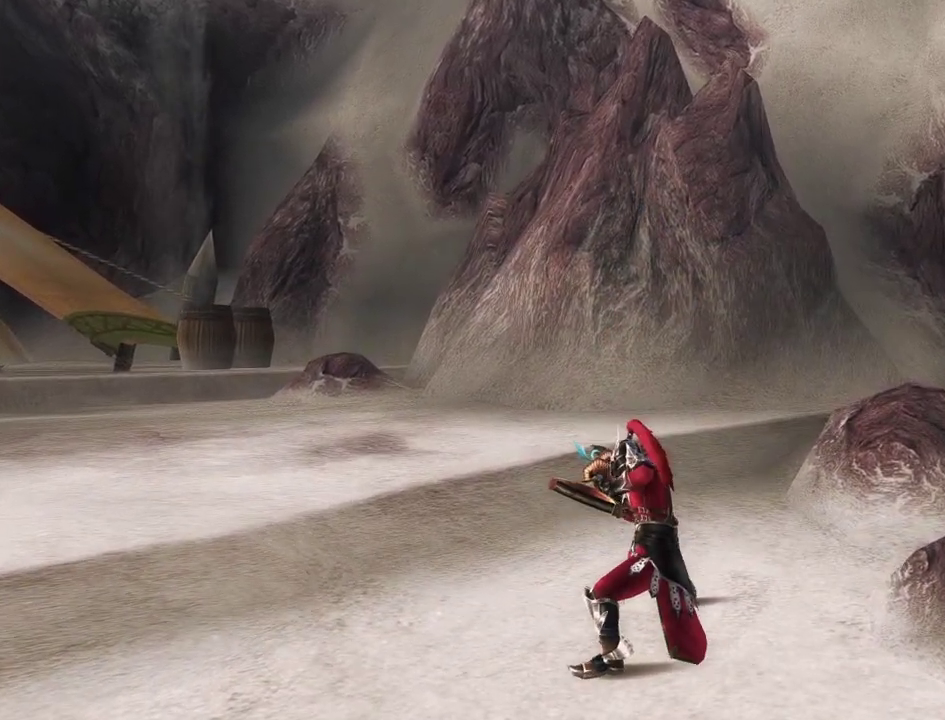
{"dt_ms": 600, "buttons": [], "left_stick": "center", "right_stick": "center", "events": [[200, "TRIANGLE", "up"]]}
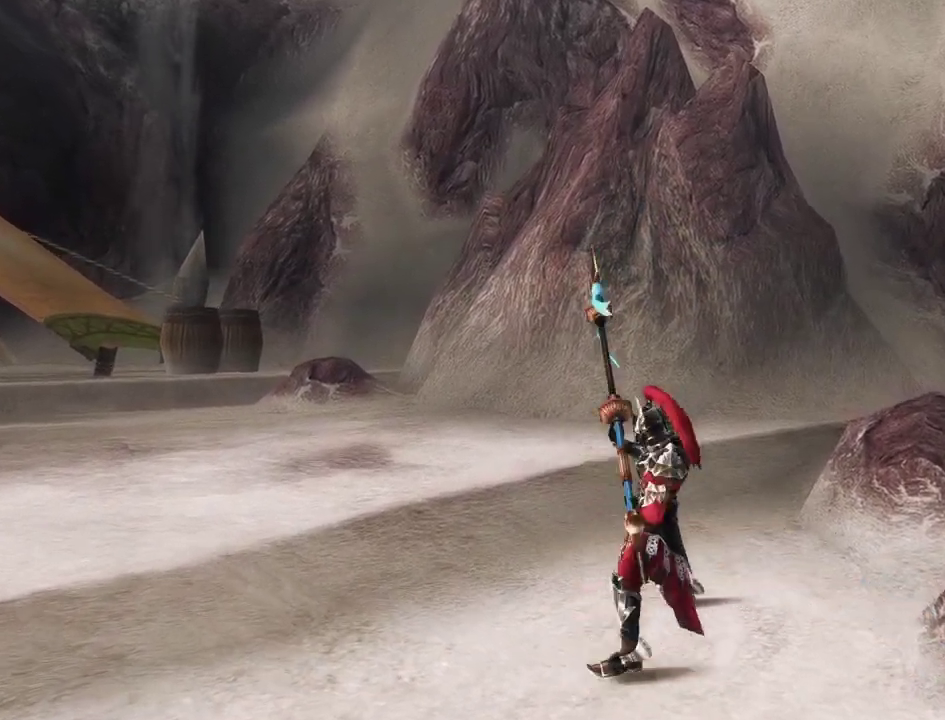
{"dt_ms": 600, "buttons": ["CIRCLE", "TRIANGLE"], "left_stick": "left", "right_stick": "center", "events": [[117, "left_stick", "left"], [317, "CIRCLE", "down"], [317, "TRIANGLE", "down"]]}
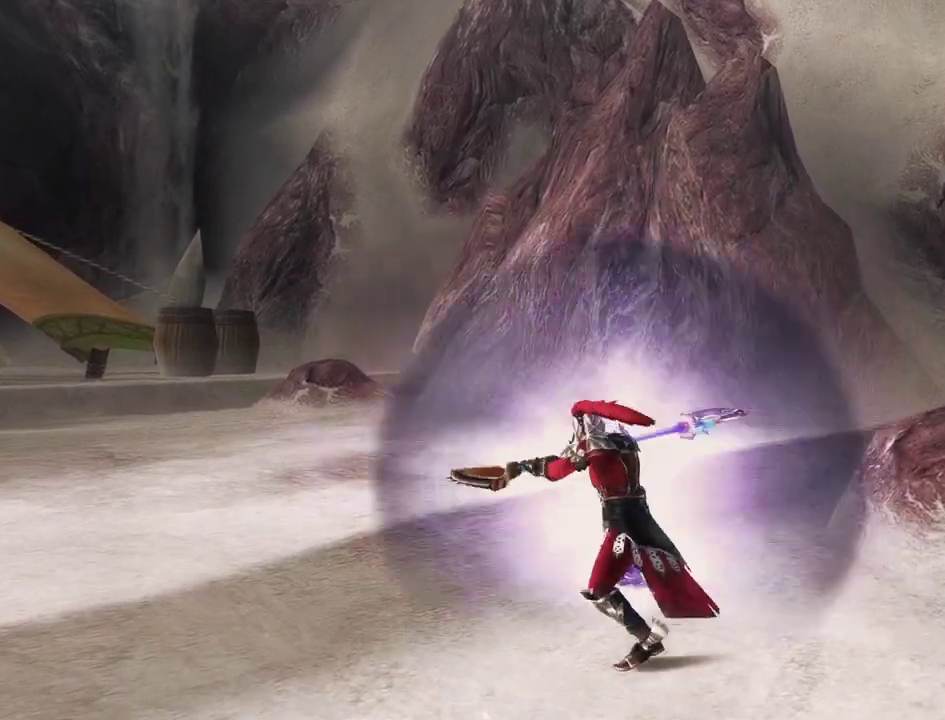
{"dt_ms": 500, "buttons": ["DPAD_LEFT"], "left_stick": "center", "right_stick": "center", "events": [[50, "TRIANGLE", "up"], [67, "CIRCLE", "up"], [117, "left_stick", "center"], [283, "DPAD_LEFT", "down"]]}
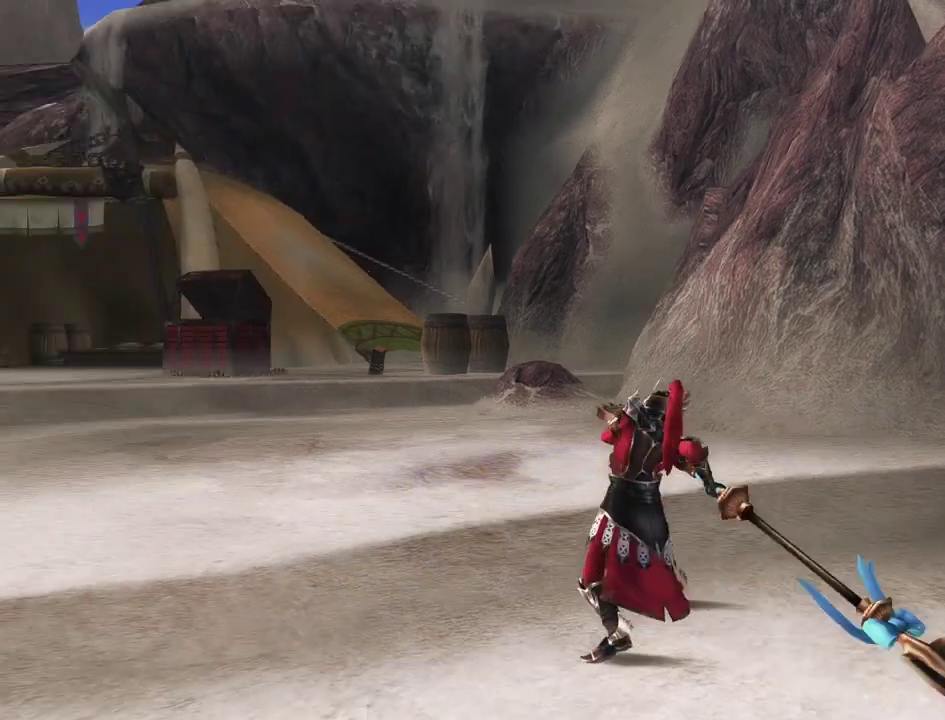
{"dt_ms": 400, "buttons": [], "left_stick": "left", "right_stick": "center", "events": [[100, "DPAD_LEFT", "up"], [283, "left_stick", "left"]]}
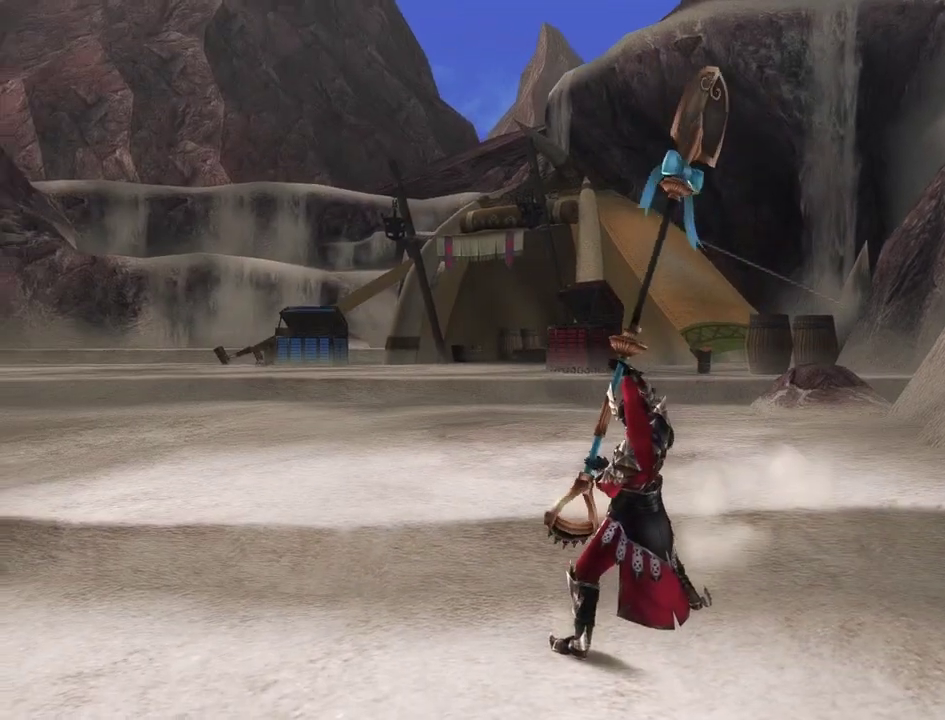
{"dt_ms": 600, "buttons": [], "left_stick": "left", "right_stick": "center", "events": [[183, "CIRCLE", "down"], [500, "CIRCLE", "up"]]}
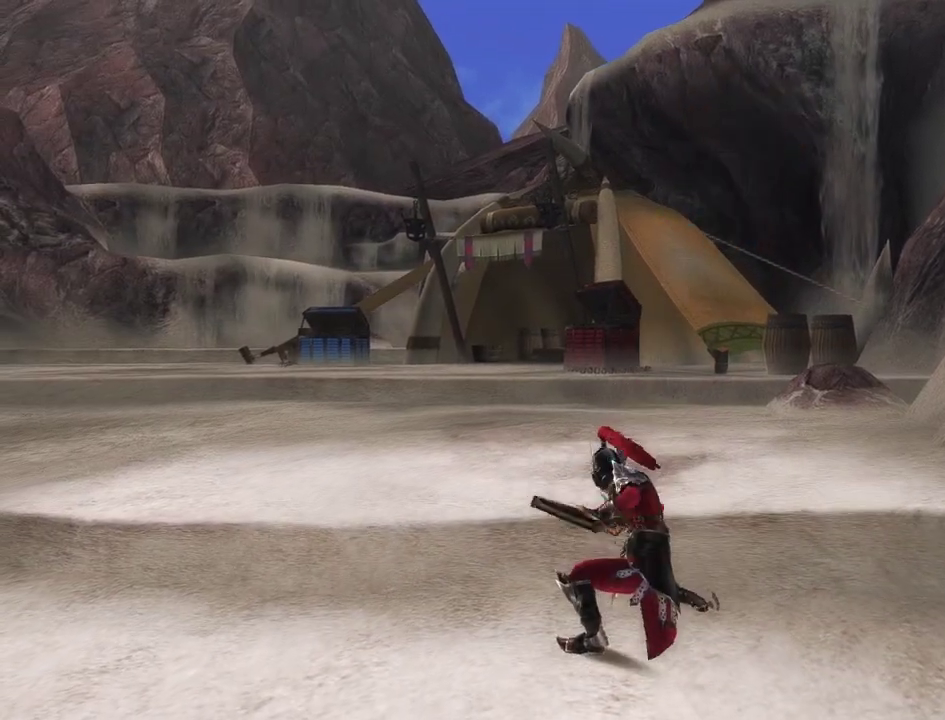
{"dt_ms": 300, "buttons": [], "left_stick": "left", "right_stick": "center", "events": []}
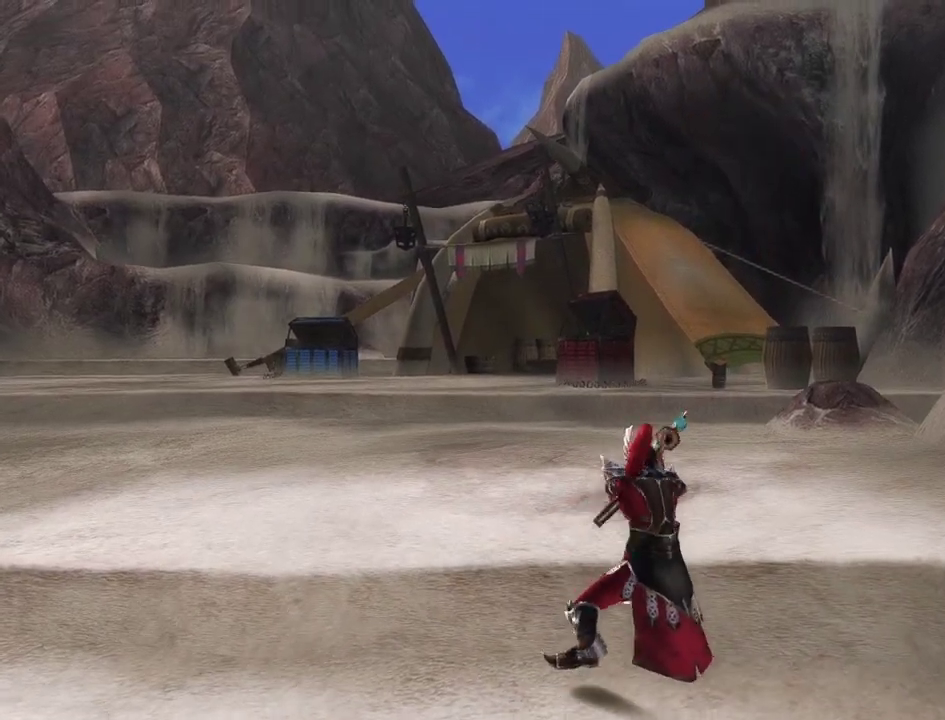
{"dt_ms": 400, "buttons": [], "left_stick": "left", "right_stick": "center", "events": [[83, "TRIANGLE", "down"], [350, "TRIANGLE", "up"]]}
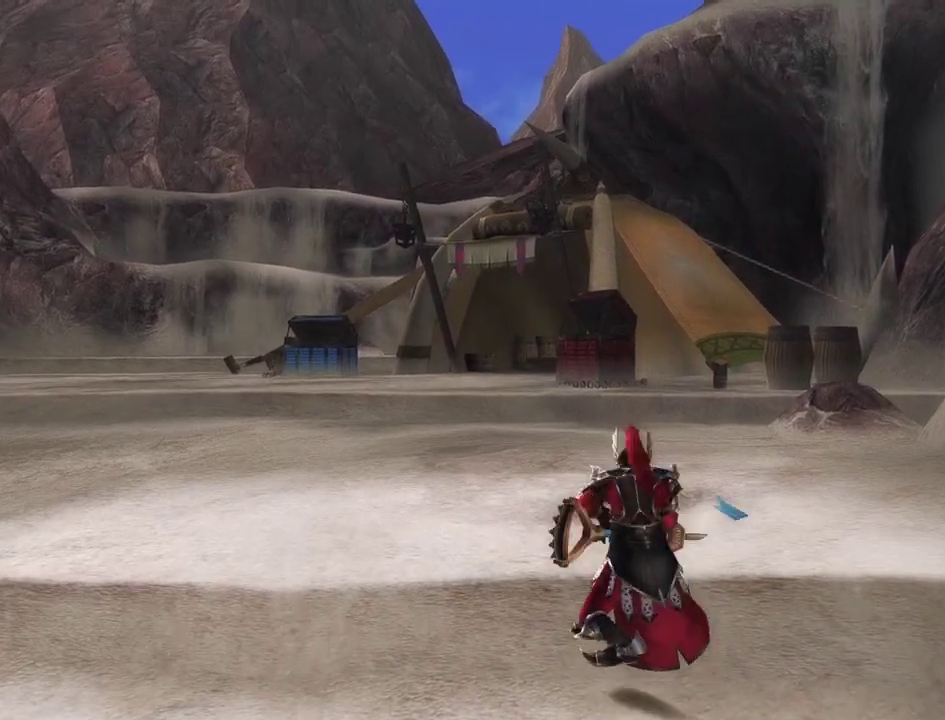
{"dt_ms": 500, "buttons": [], "left_stick": "left", "right_stick": "center", "events": []}
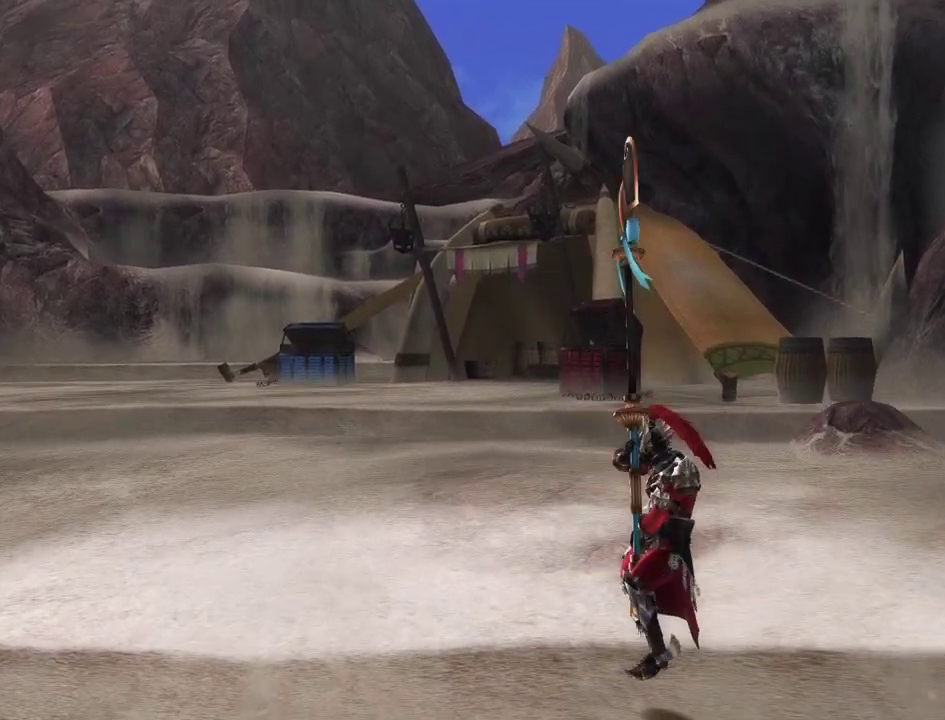
{"dt_ms": 600, "buttons": [], "left_stick": "center", "right_stick": "center", "events": [[17, "CIRCLE", "down"], [17, "TRIANGLE", "down"], [467, "CIRCLE", "up"], [467, "TRIANGLE", "up"], [483, "left_stick", "center"]]}
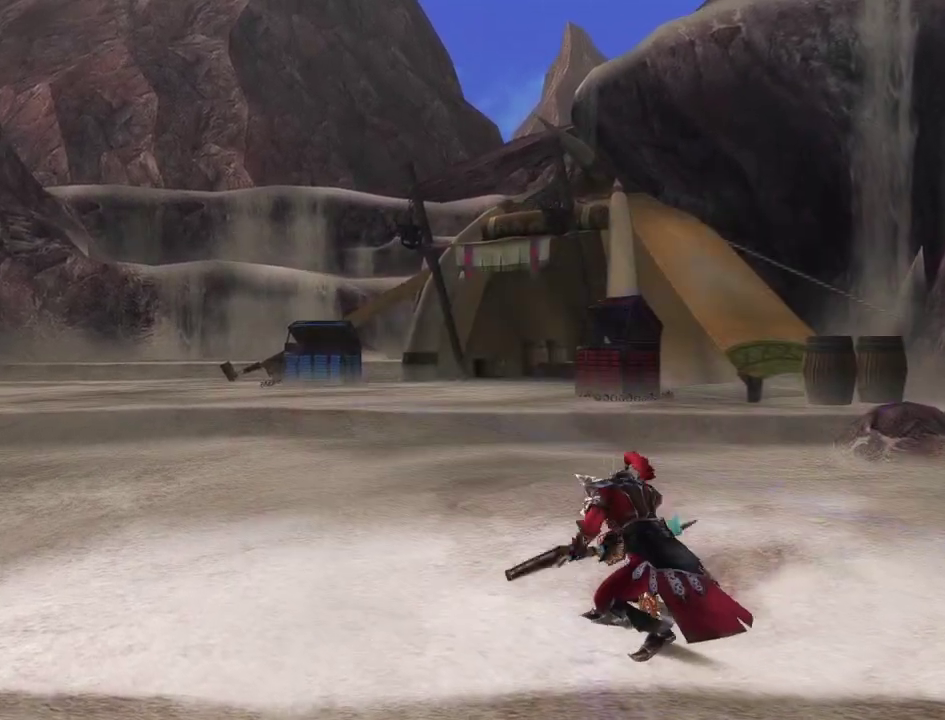
{"dt_ms": 500, "buttons": [], "left_stick": "center", "right_stick": "center", "events": [[83, "DPAD_LEFT", "down"], [333, "DPAD_LEFT", "up"]]}
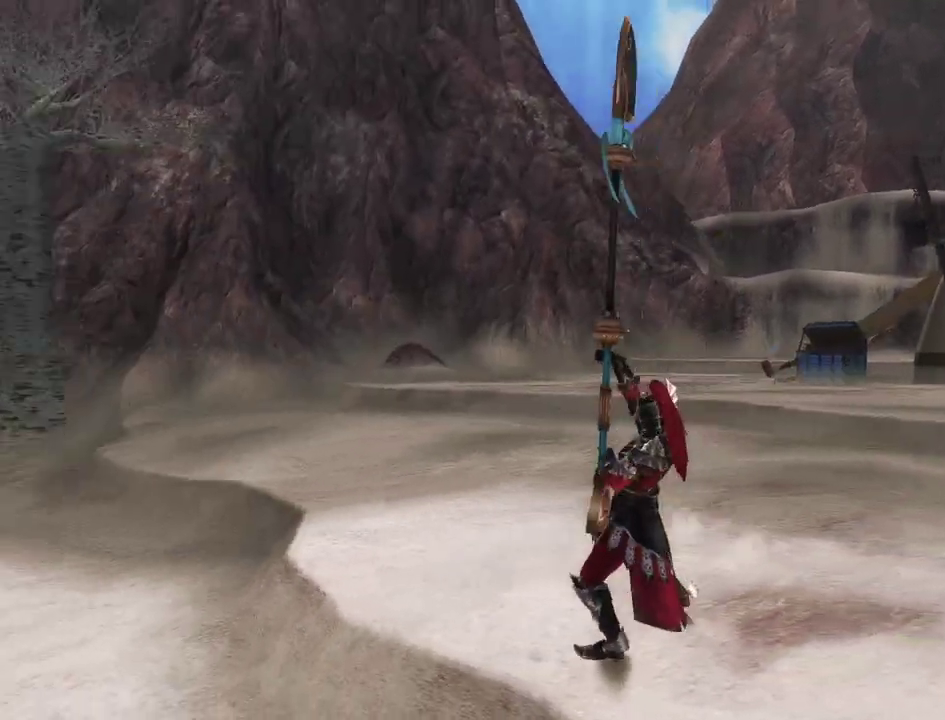
{"dt_ms": 600, "buttons": [], "left_stick": "center", "right_stick": "center", "events": [[17, "left_stick", "left"], [167, "R1", "down"], [233, "R1", "up"], [317, "R1", "down"], [400, "R1", "up"], [483, "R1", "down"], [483, "left_stick", "center"], [550, "R1", "up"]]}
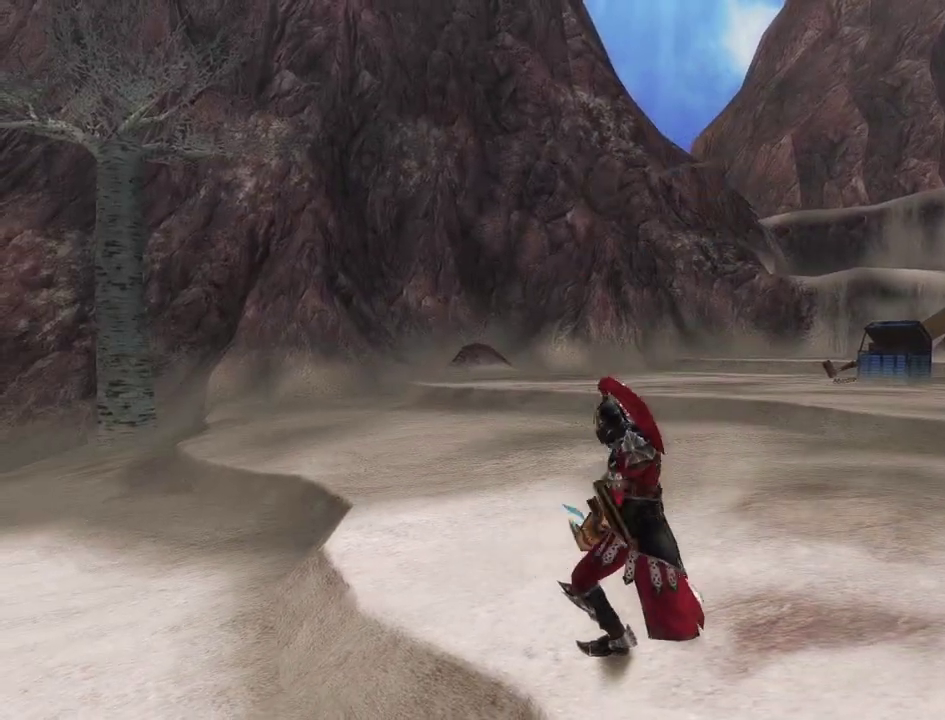
{"dt_ms": 400, "buttons": [], "left_stick": "center", "right_stick": "center", "events": []}
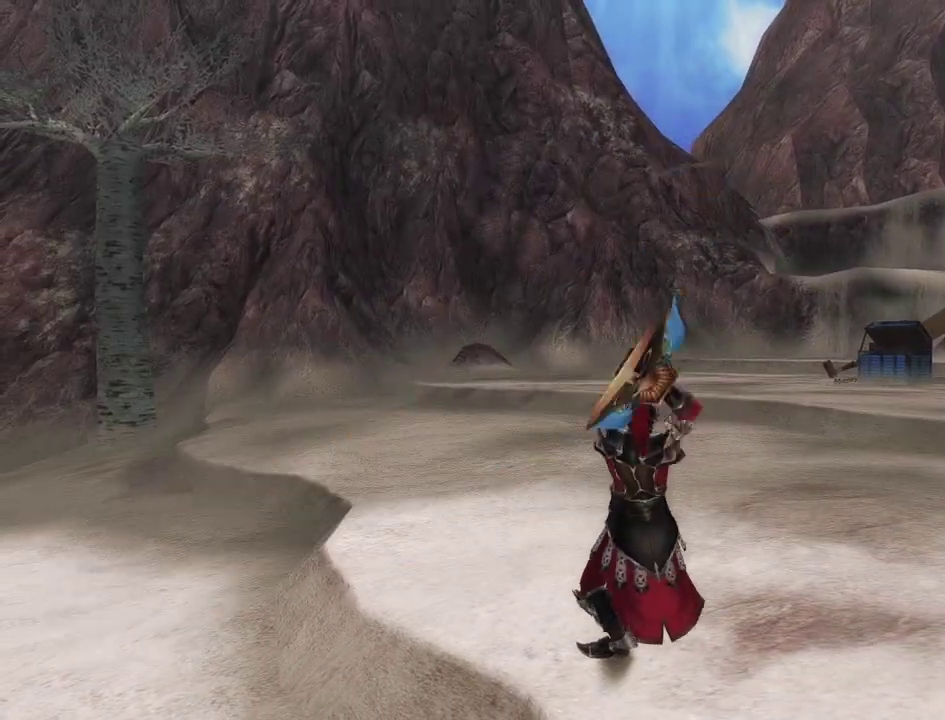
{"dt_ms": 600, "buttons": ["CIRCLE", "TRIANGLE"], "left_stick": "center", "right_stick": "center", "events": [[383, "CIRCLE", "down"], [383, "TRIANGLE", "down"]]}
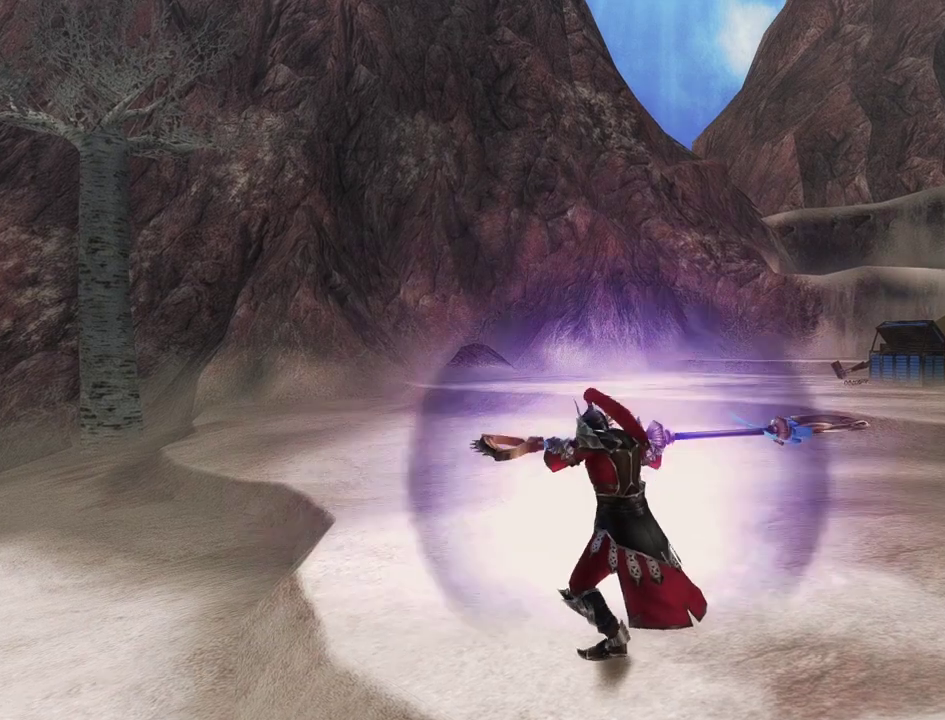
{"dt_ms": 400, "buttons": [], "left_stick": "left", "right_stick": "center", "events": [[167, "CIRCLE", "up"], [167, "TRIANGLE", "up"], [333, "left_stick", "left"]]}
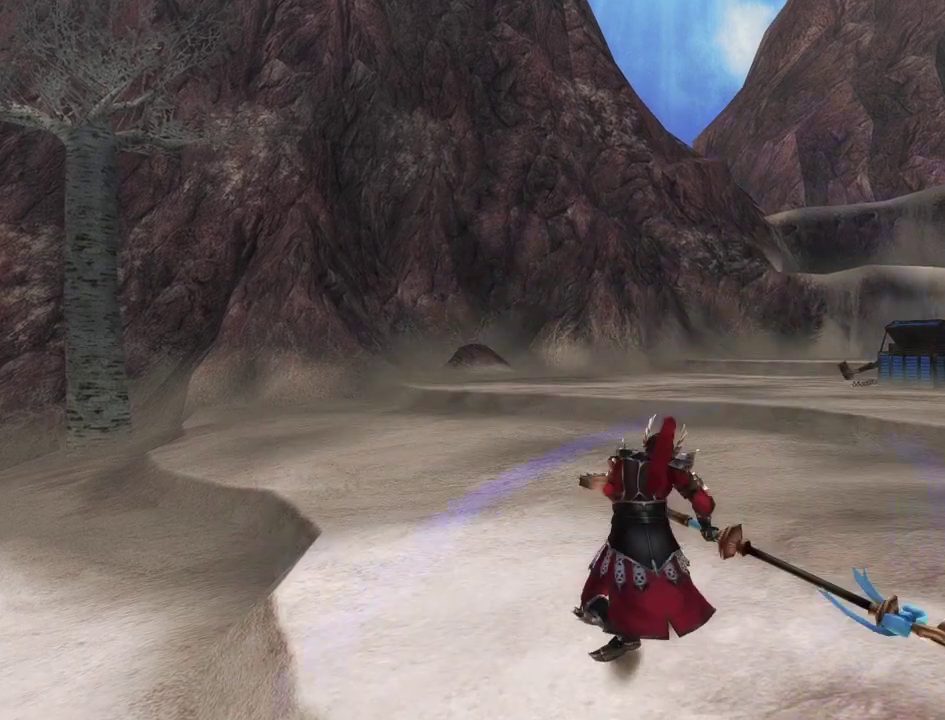
{"dt_ms": 500, "buttons": [], "left_stick": "left", "right_stick": "center", "events": []}
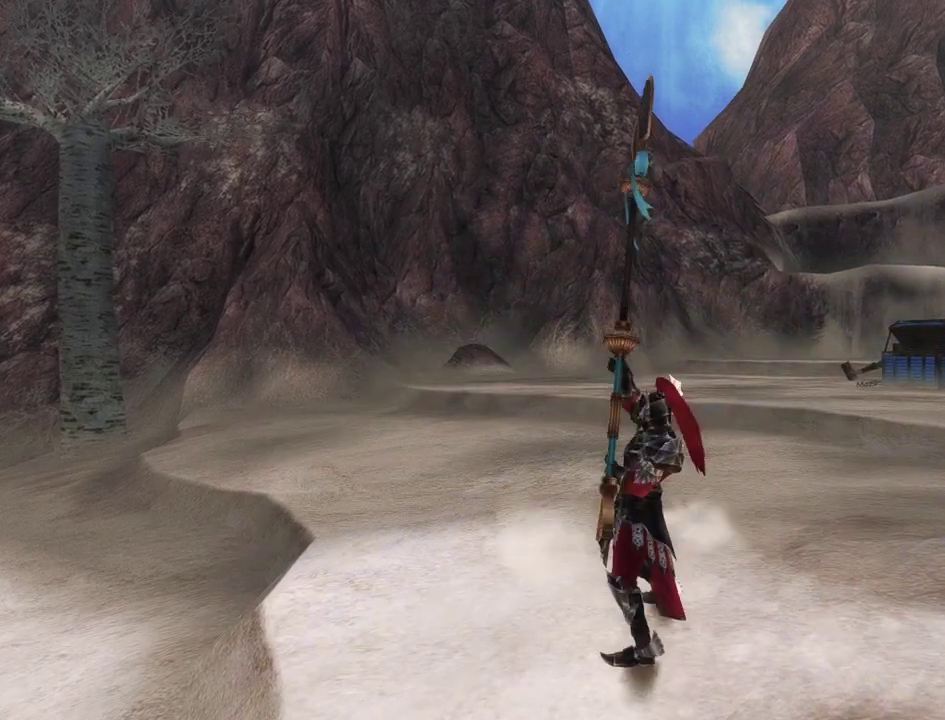
{"dt_ms": 300, "buttons": [], "left_stick": "left", "right_stick": "center", "events": [[67, "TRIANGLE", "down"], [300, "TRIANGLE", "up"]]}